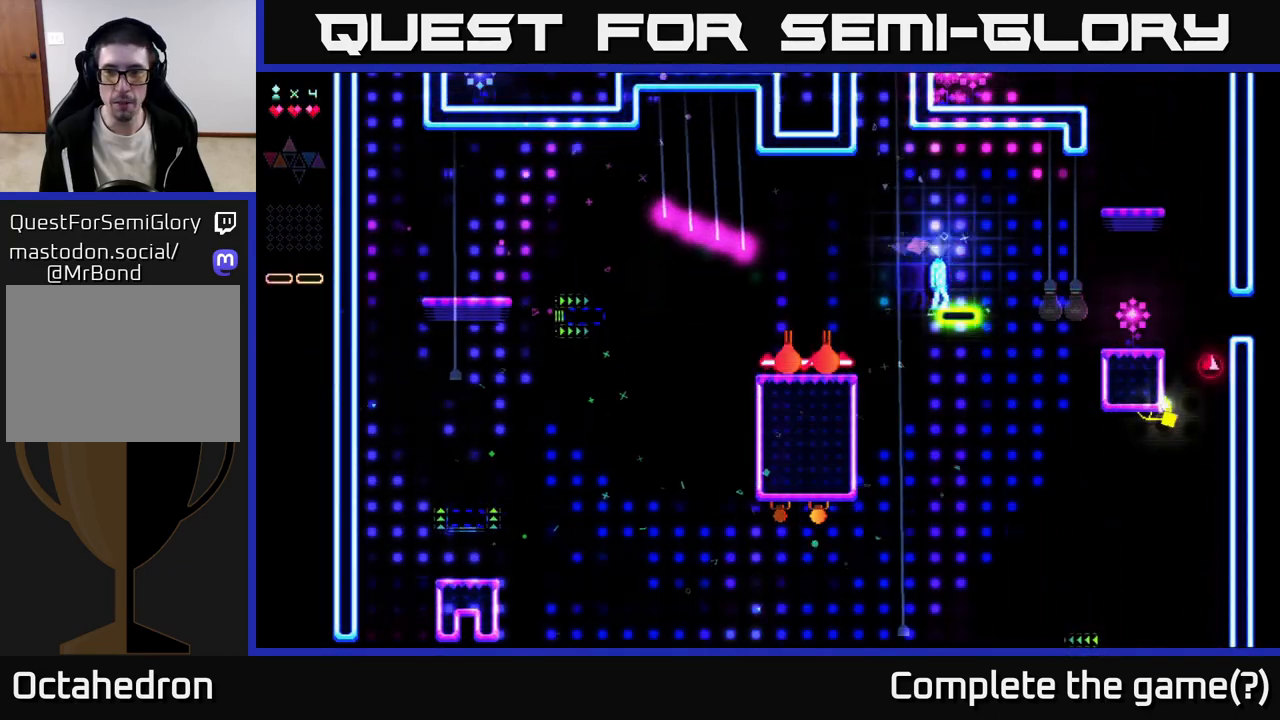
Gameplay with a controller (Xbox layout); each line is a JSON object with the inputs held at the frame after it. "events" lists button and stick changes between this image and that frame as [ms after this image, input, new state], when the widget could be followed in between. Not read: left_stick.
{"buttons": ["R2"], "right_stick": "center", "events": []}
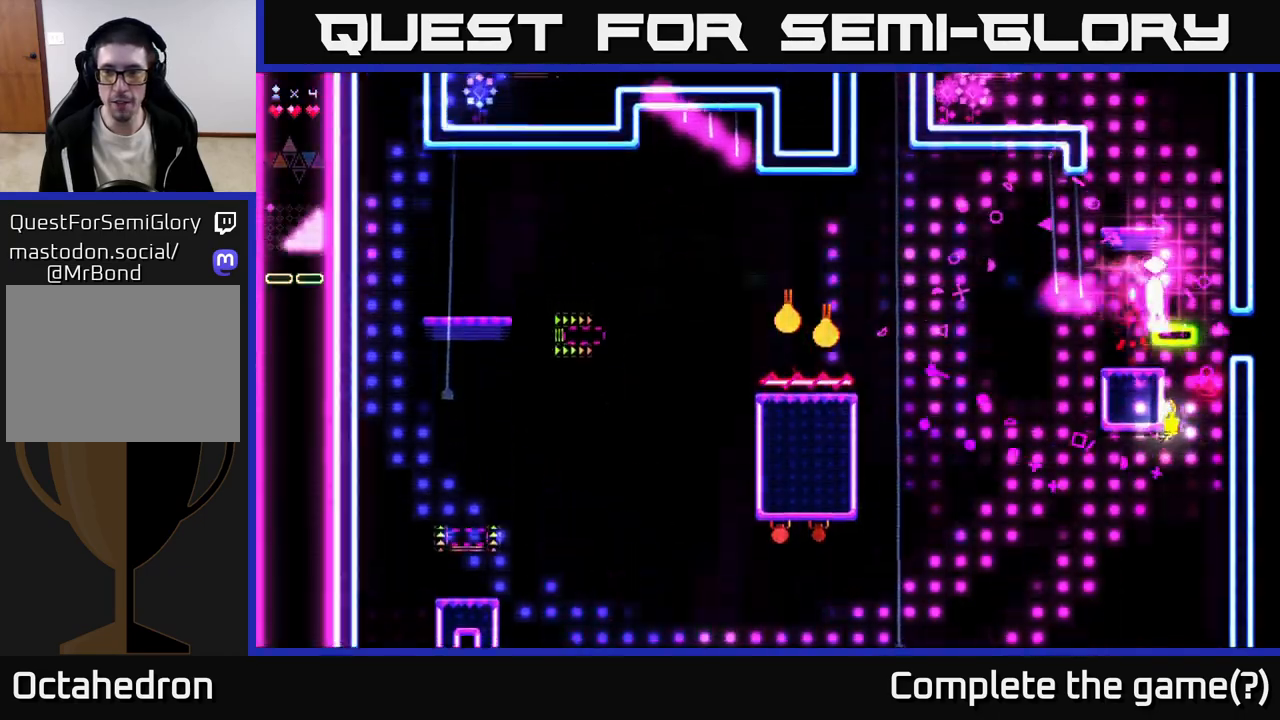
{"buttons": ["DPAD_LEFT"], "right_stick": "center", "events": [[133, "R2", "up"], [150, "A", "down"], [200, "DPAD_LEFT", "down"], [250, "A", "up"]]}
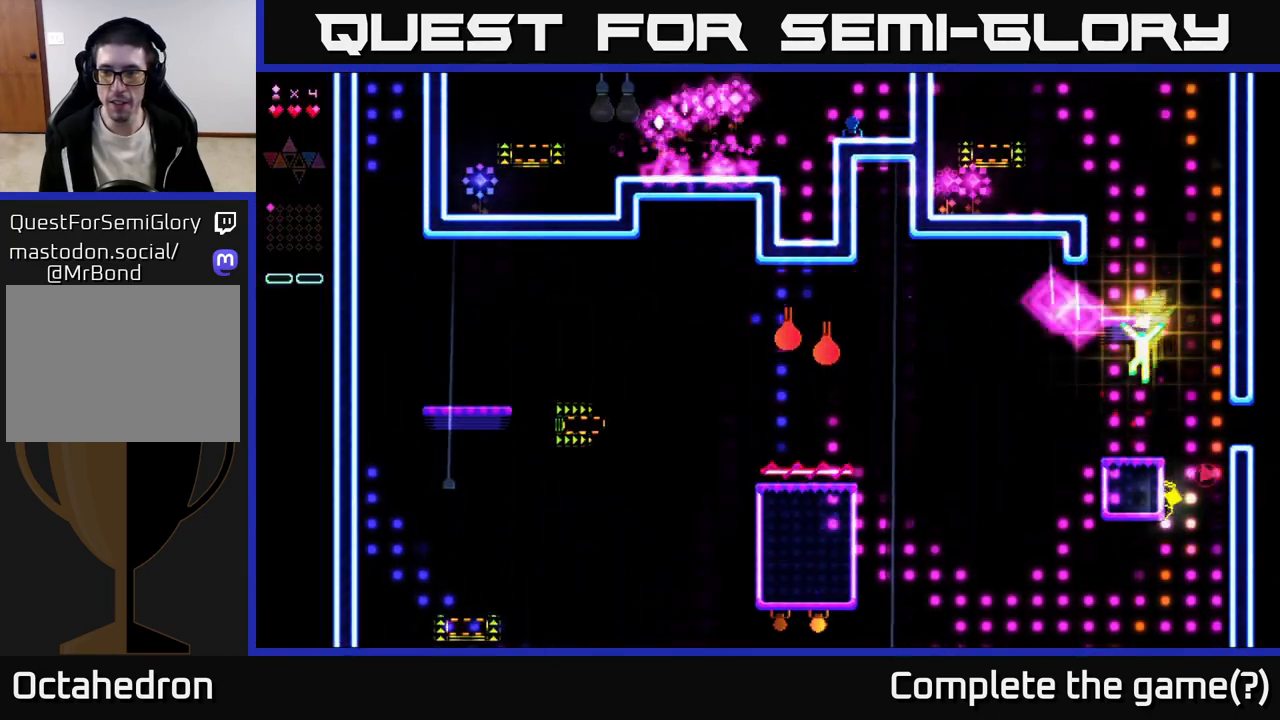
{"buttons": ["DPAD_RIGHT"], "right_stick": "center", "events": [[50, "DPAD_LEFT", "up"], [333, "A", "down"], [333, "DPAD_RIGHT", "down"], [417, "A", "up"]]}
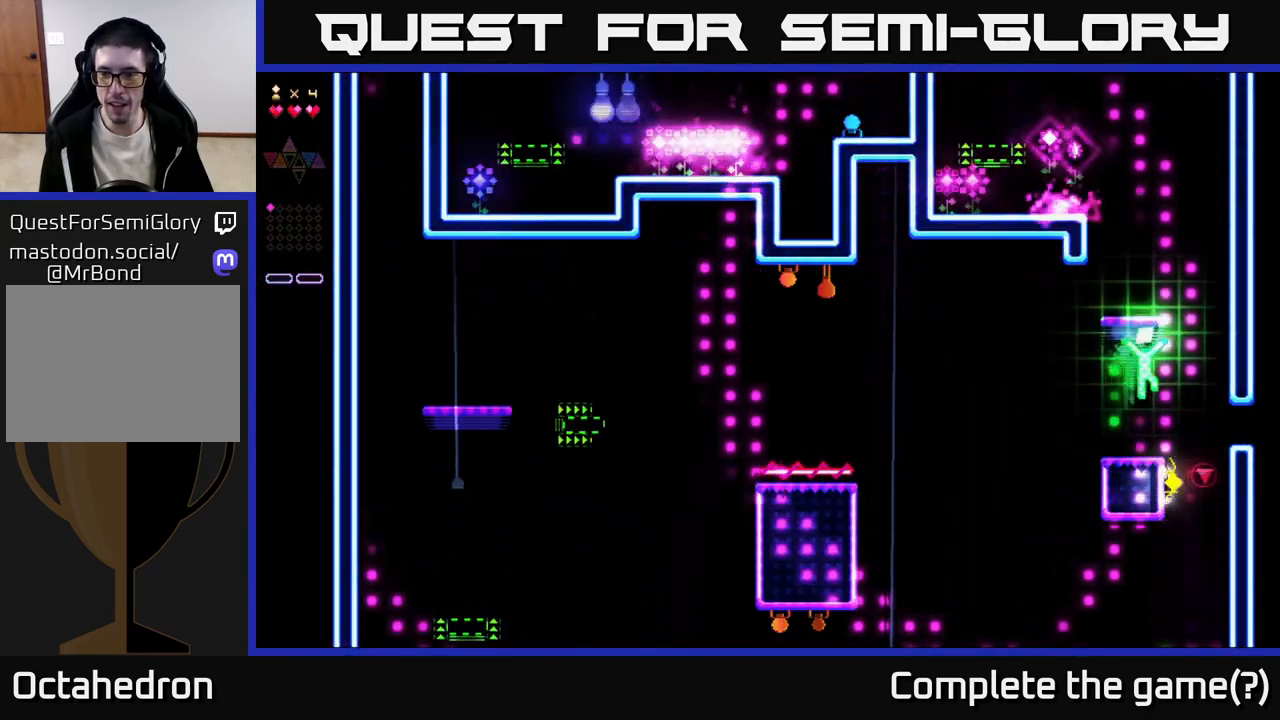
{"buttons": ["R2"], "right_stick": "center", "events": [[300, "R2", "down"], [317, "DPAD_RIGHT", "up"]]}
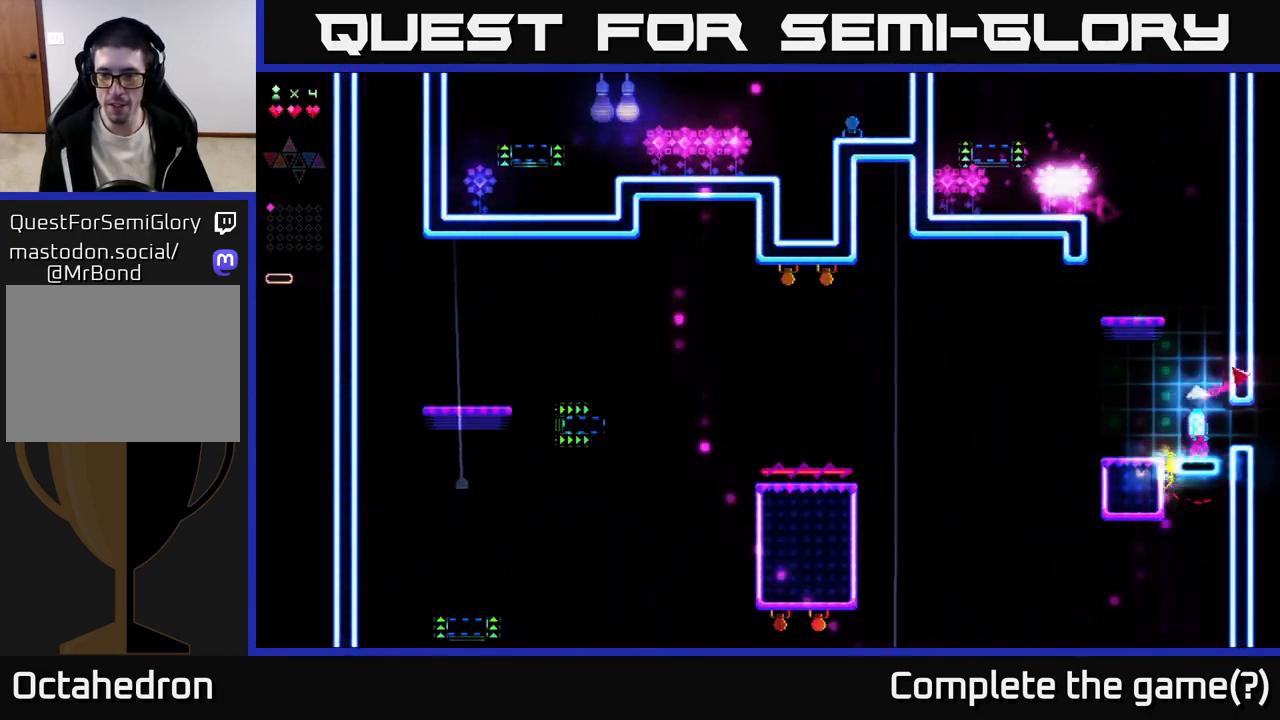
{"buttons": ["A", "R2", "DPAD_LEFT"], "right_stick": "center", "events": [[217, "A", "down"], [333, "DPAD_LEFT", "down"]]}
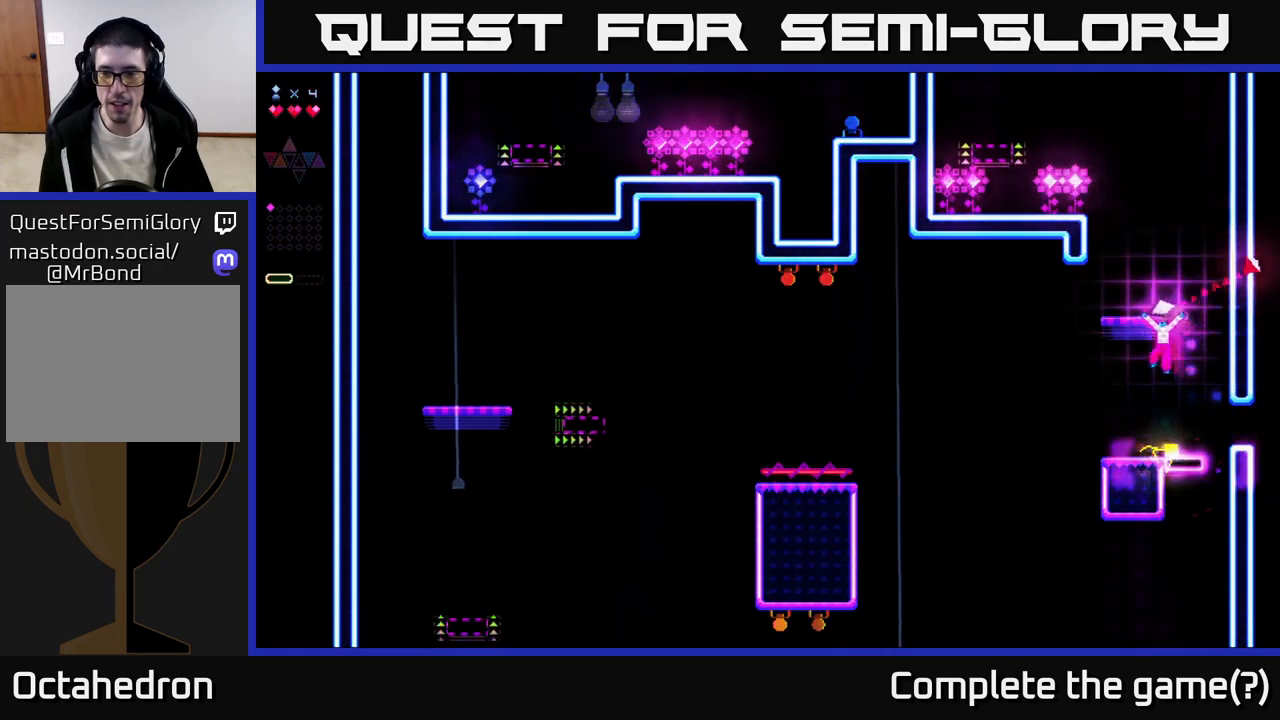
{"buttons": ["A"], "right_stick": "center", "events": [[67, "R2", "up"], [133, "A", "up"], [233, "DPAD_LEFT", "up"], [333, "DPAD_LEFT", "down"], [417, "DPAD_LEFT", "up"], [433, "A", "down"]]}
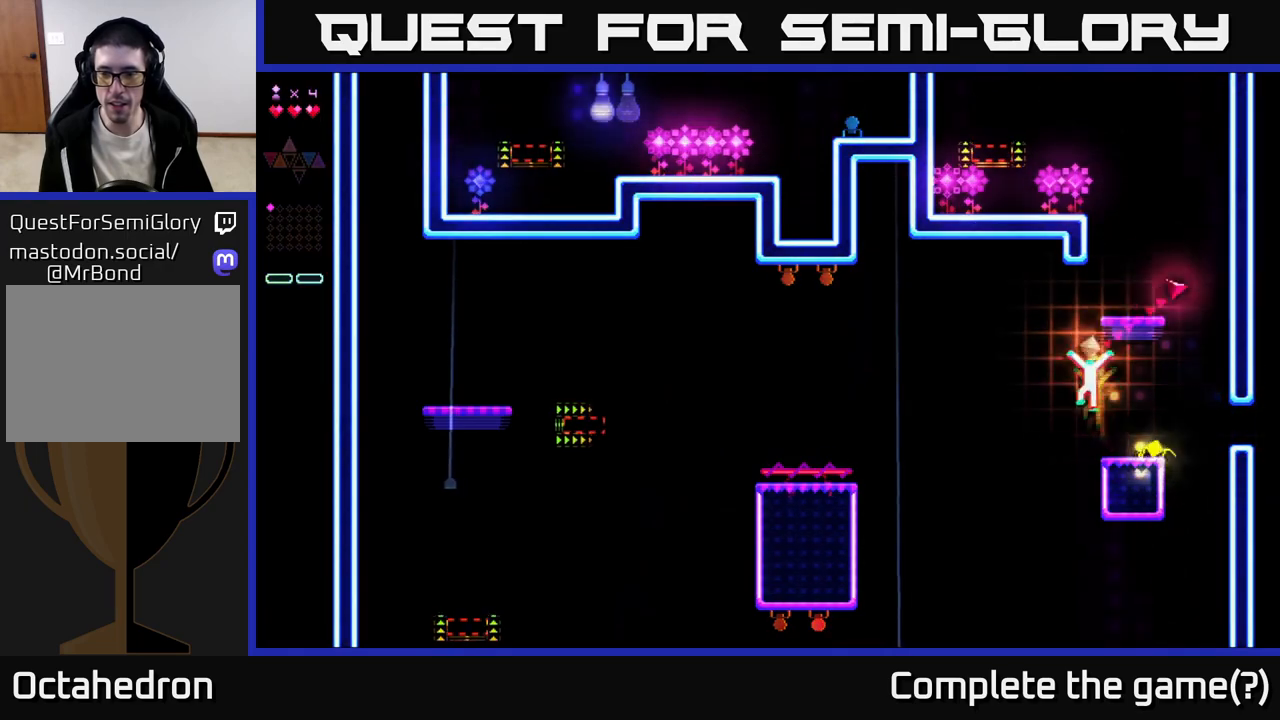
{"buttons": ["R2", "DPAD_RIGHT"], "right_stick": "center", "events": [[67, "DPAD_RIGHT", "down"], [267, "A", "up"], [300, "R2", "down"]]}
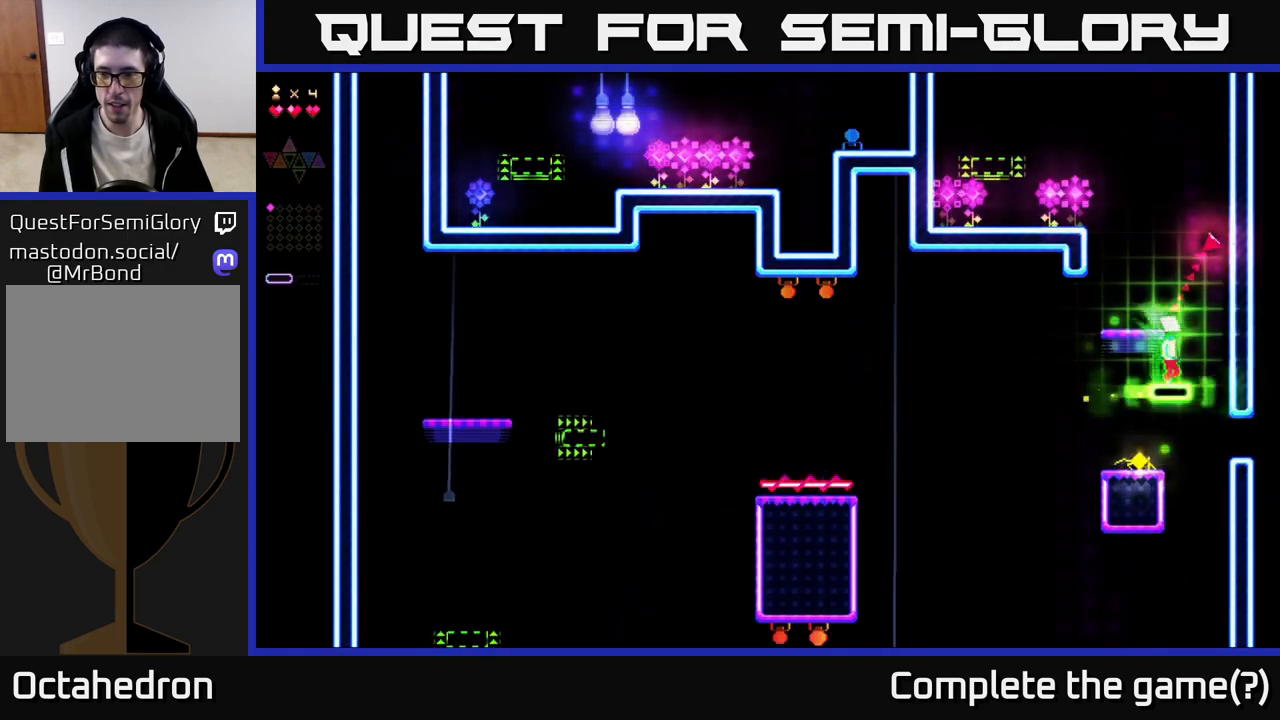
{"buttons": [], "right_stick": "center", "events": [[67, "DPAD_RIGHT", "up"], [183, "A", "down"], [200, "DPAD_LEFT", "down"], [200, "R2", "up"], [433, "A", "up"], [433, "DPAD_LEFT", "up"]]}
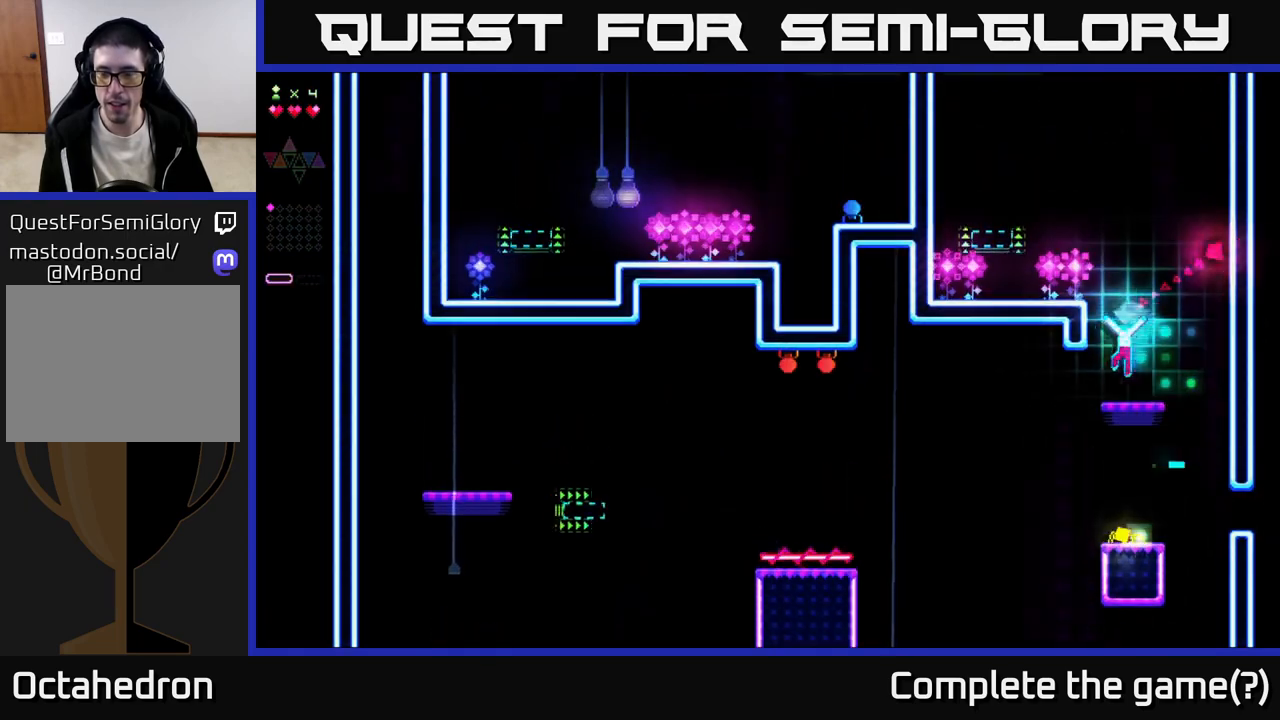
{"buttons": ["A"], "right_stick": "center", "events": [[233, "A", "down"]]}
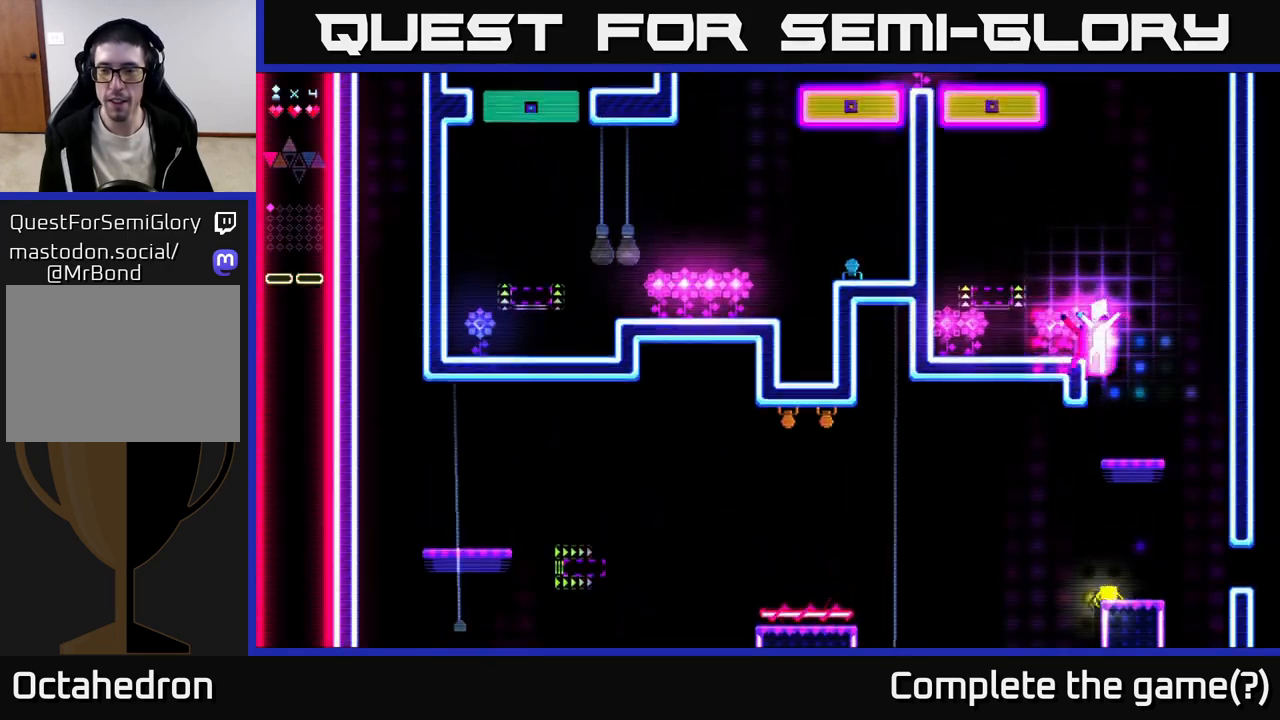
{"buttons": ["DPAD_LEFT"], "right_stick": "center", "events": [[67, "A", "up"], [67, "R2", "down"], [333, "A", "down"], [333, "DPAD_LEFT", "down"], [350, "R2", "up"], [400, "A", "up"]]}
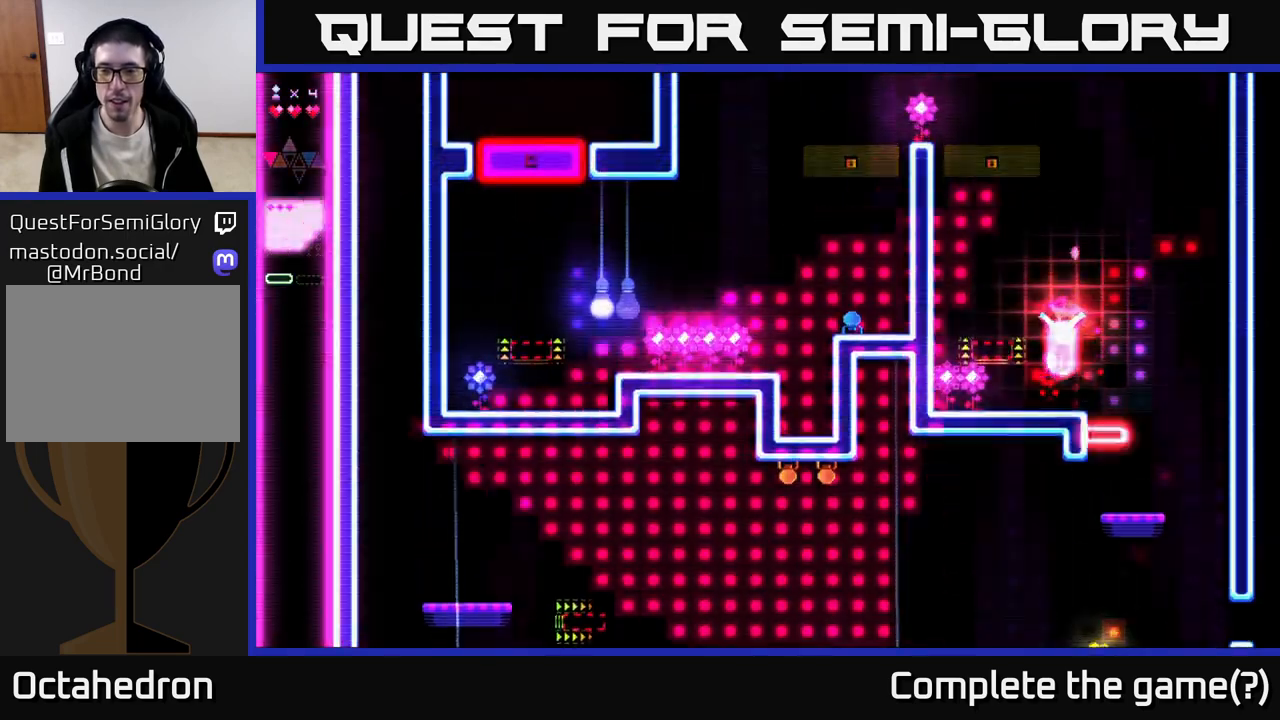
{"buttons": ["DPAD_LEFT"], "right_stick": "center", "events": []}
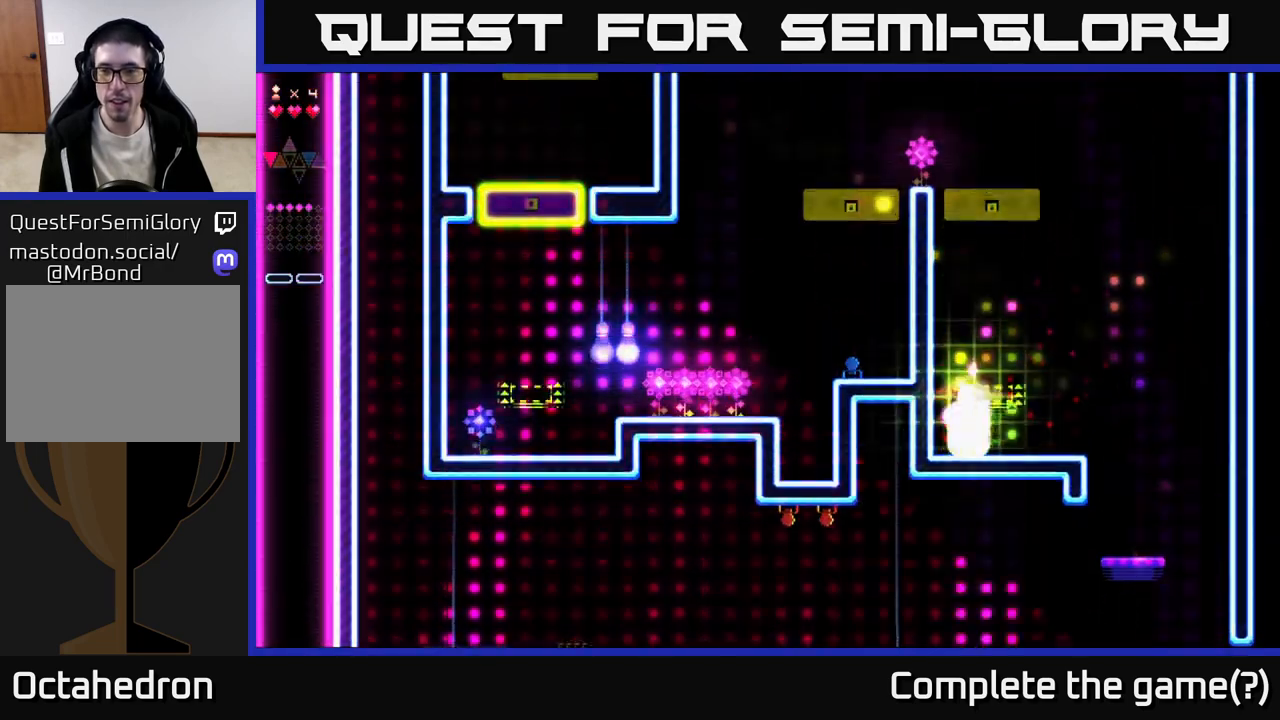
{"buttons": ["DPAD_RIGHT"], "right_stick": "center", "events": [[83, "DPAD_LEFT", "up"], [167, "DPAD_RIGHT", "down"]]}
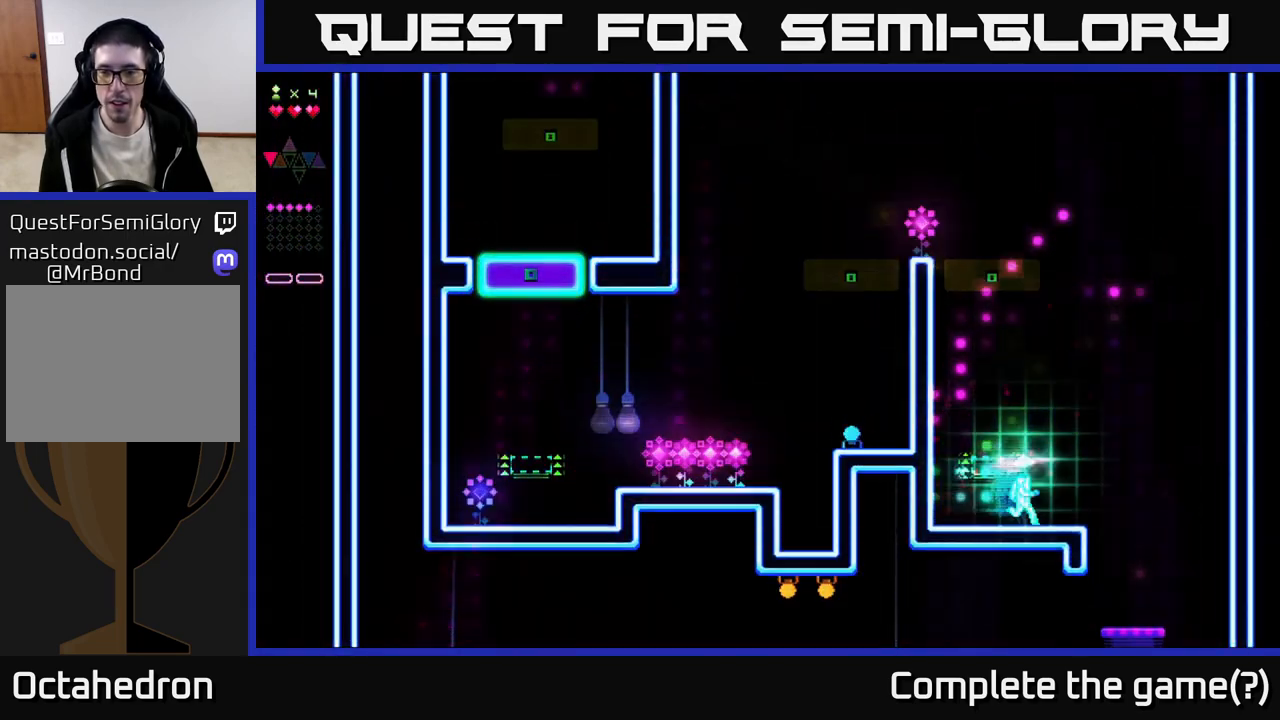
{"buttons": ["DPAD_LEFT"], "right_stick": "center", "events": [[217, "DPAD_RIGHT", "up"], [267, "A", "down"], [300, "R2", "down"], [333, "A", "up"], [383, "R2", "up"], [400, "DPAD_LEFT", "down"]]}
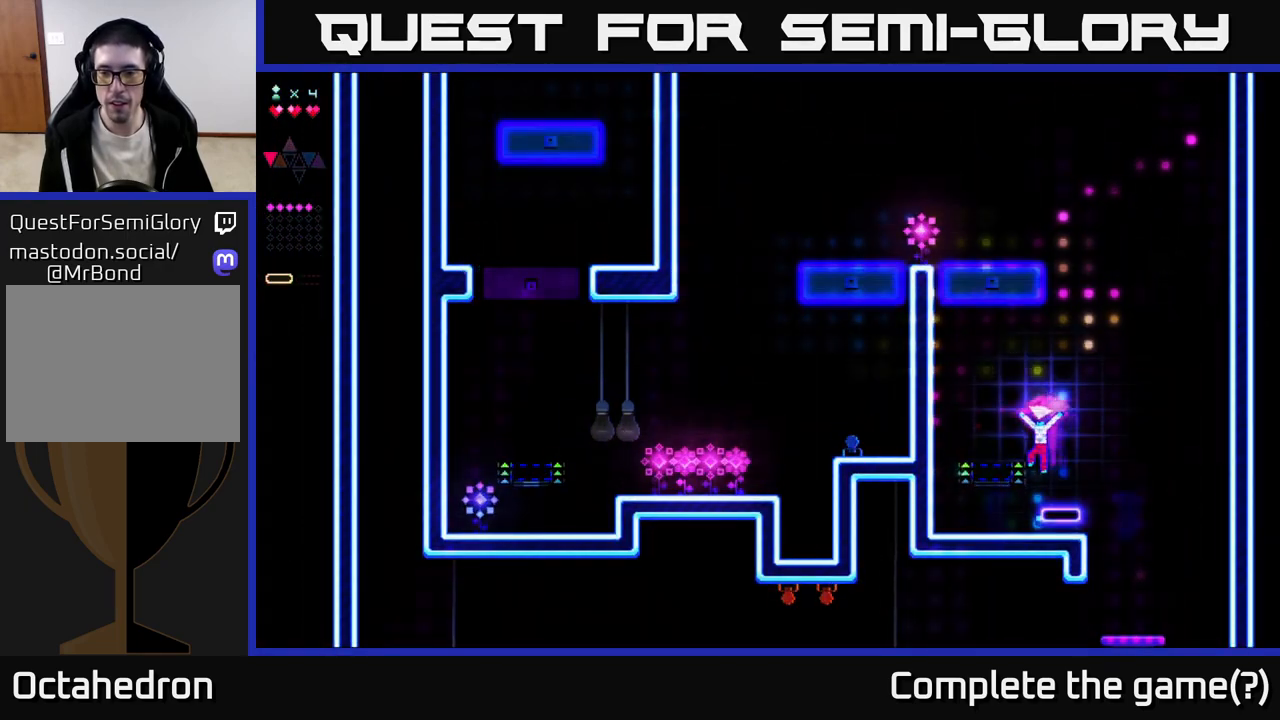
{"buttons": ["DPAD_LEFT"], "right_stick": "center", "events": [[50, "DPAD_LEFT", "up"], [133, "DPAD_RIGHT", "down"], [267, "DPAD_RIGHT", "up"], [333, "A", "down"], [333, "DPAD_LEFT", "down"], [400, "A", "up"]]}
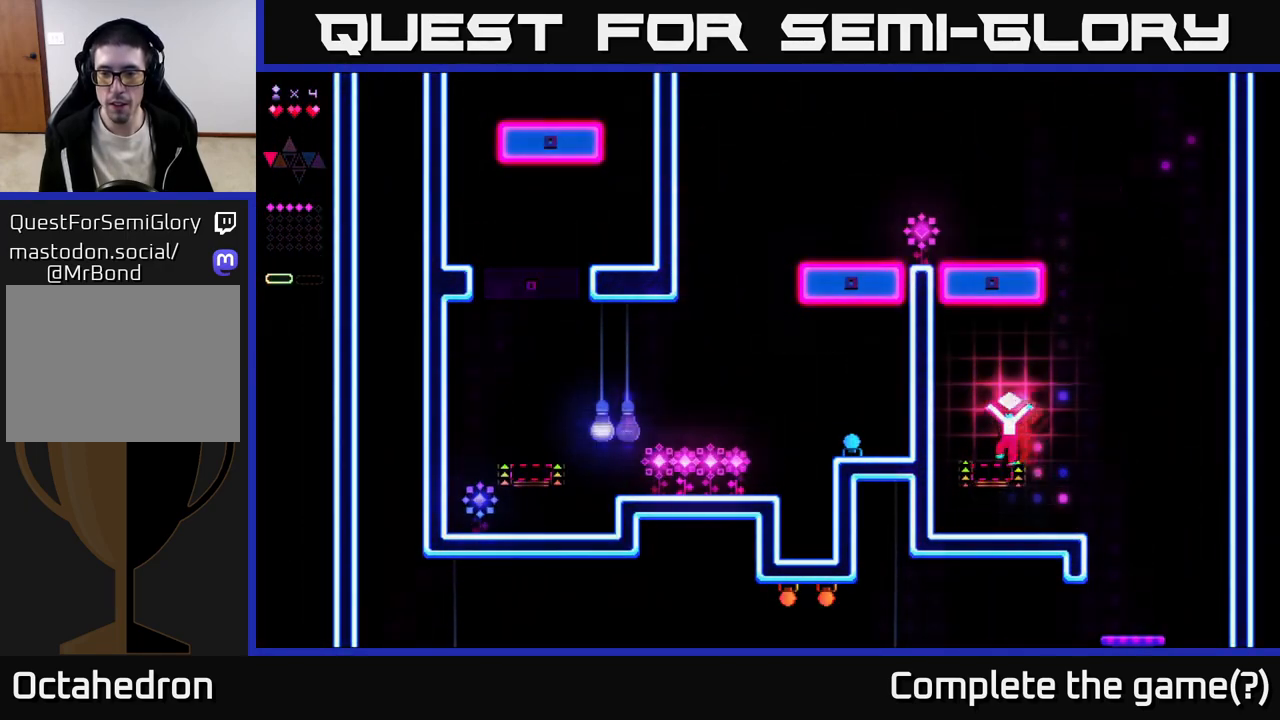
{"buttons": ["R2"], "right_stick": "center", "events": [[50, "DPAD_LEFT", "up"], [67, "R2", "down"]]}
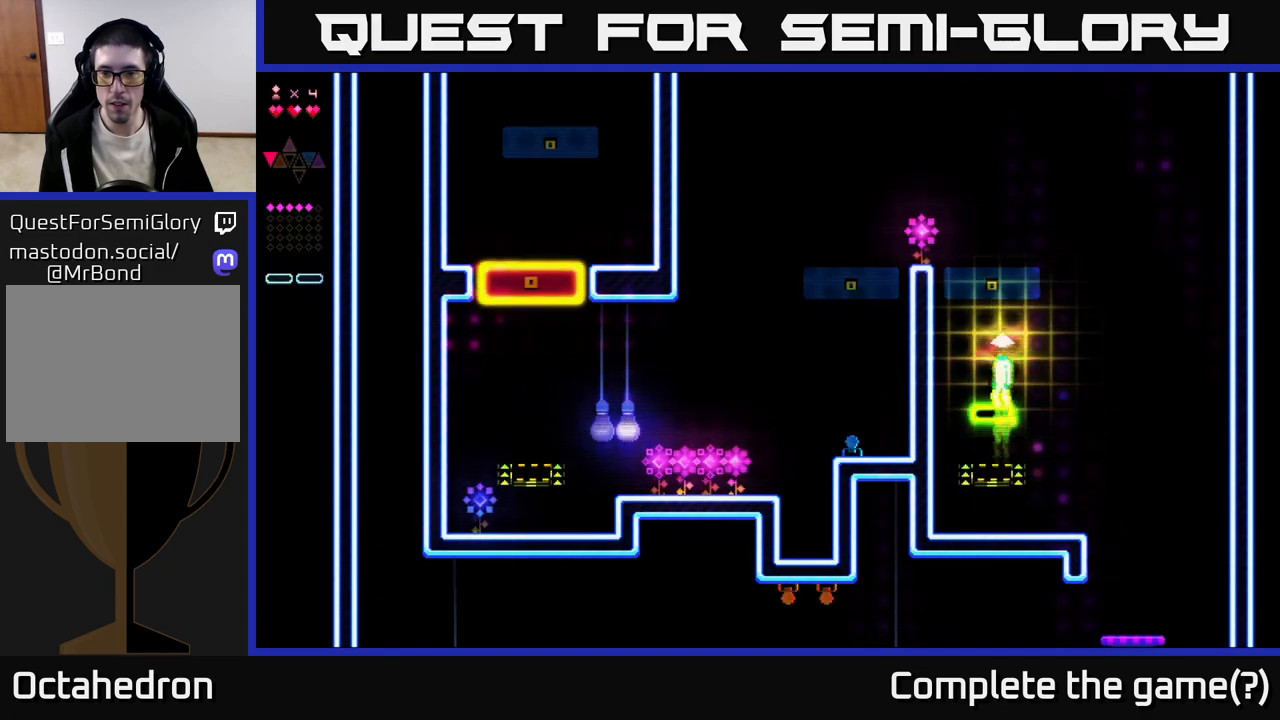
{"buttons": ["A", "R2", "DPAD_LEFT"], "right_stick": "center", "events": [[450, "DPAD_LEFT", "down"], [483, "A", "down"]]}
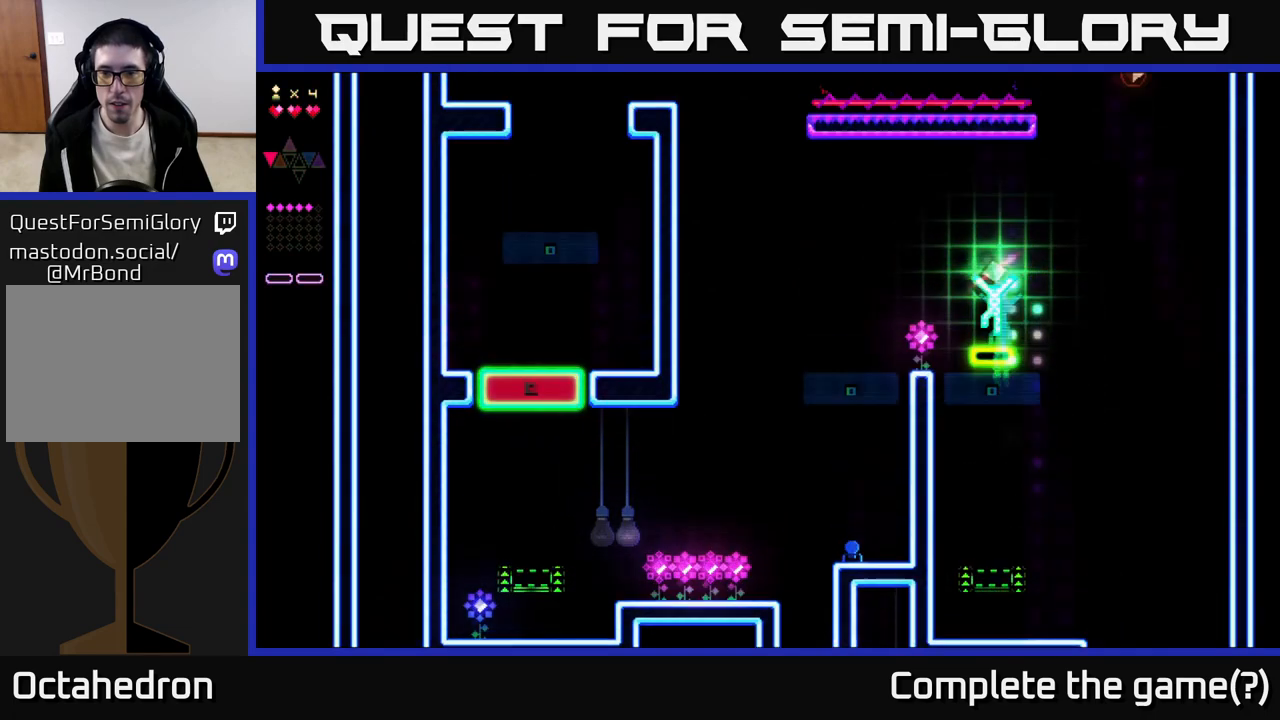
{"buttons": [], "right_stick": "center", "events": [[133, "A", "up"], [317, "R2", "up"], [350, "DPAD_LEFT", "up"]]}
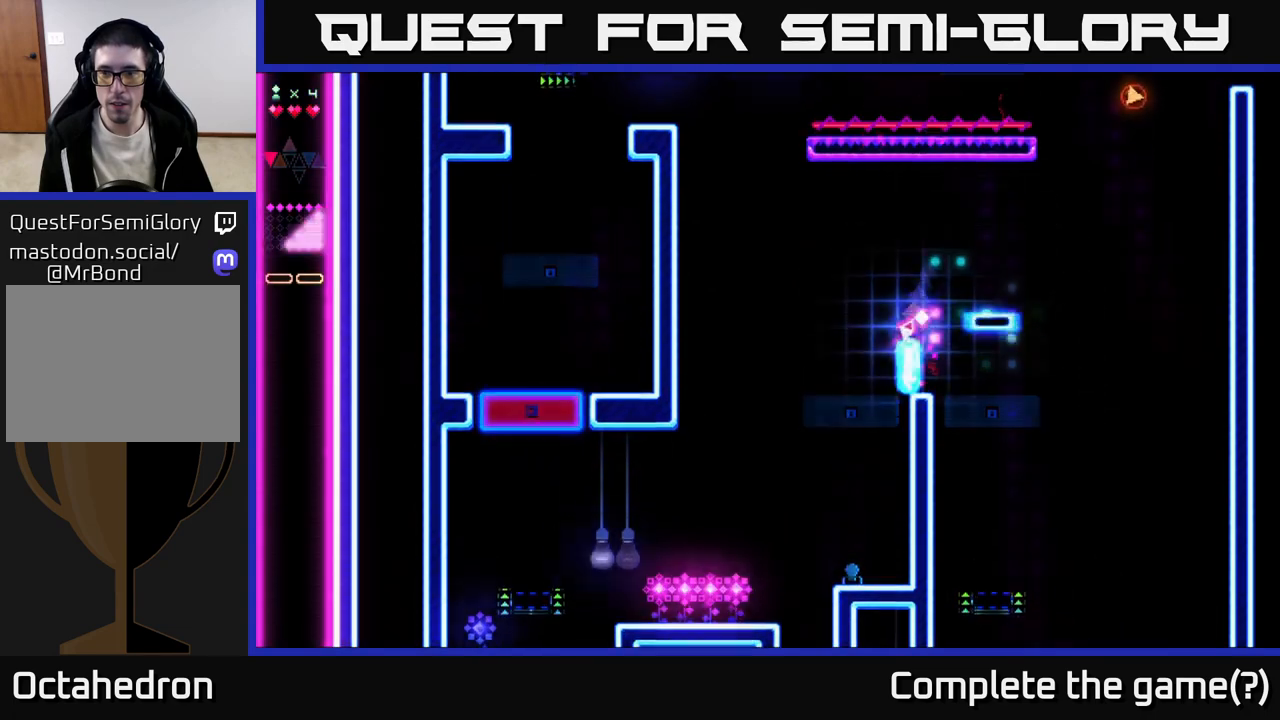
{"buttons": [], "right_stick": "center", "events": []}
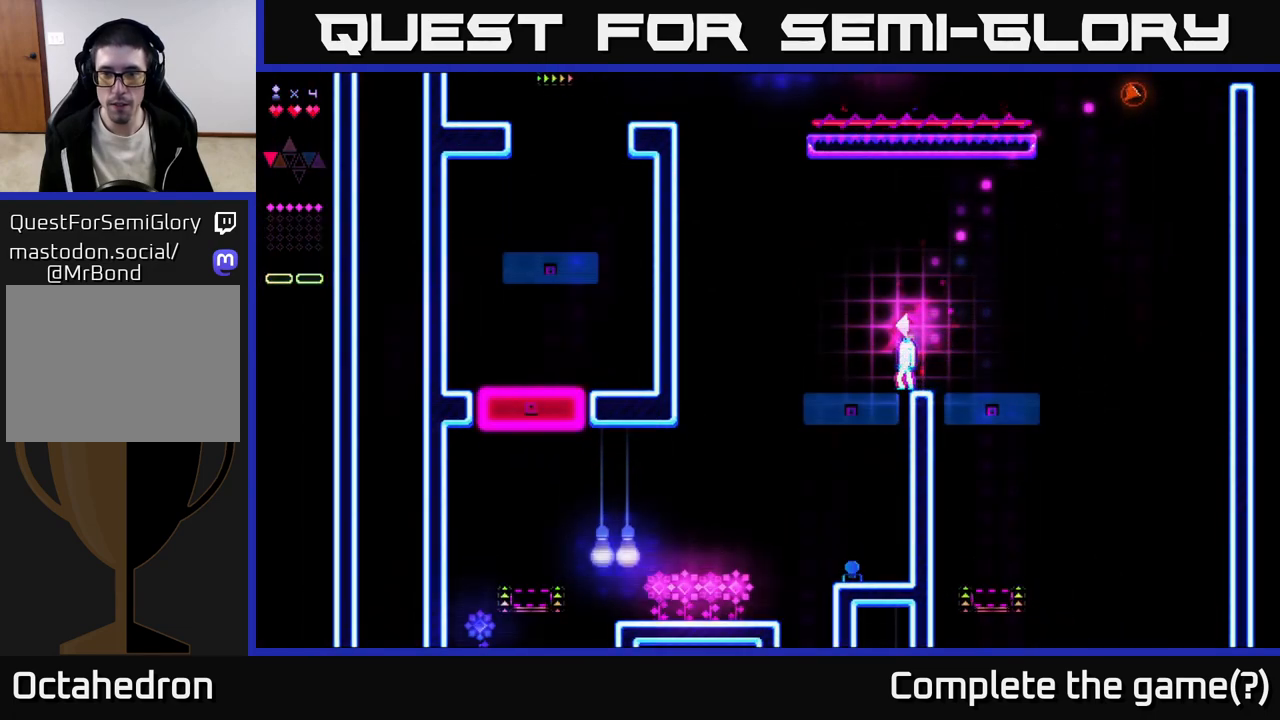
{"buttons": [], "right_stick": "center", "events": []}
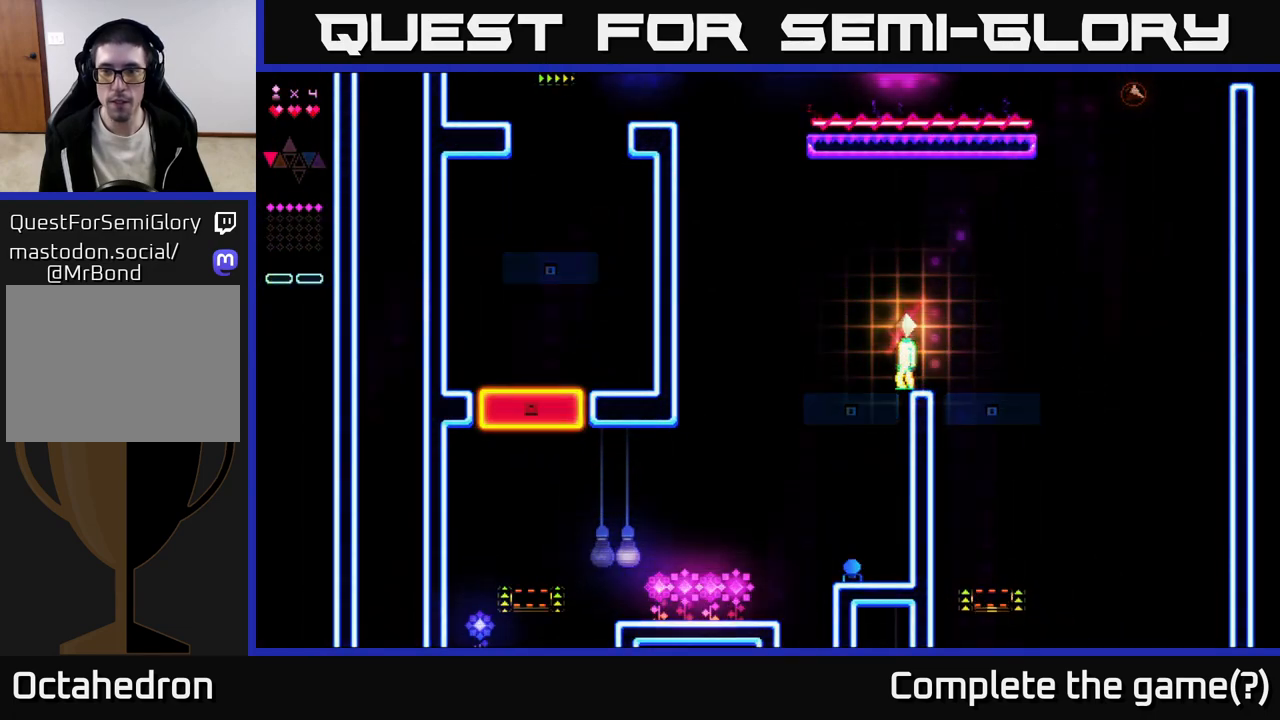
{"buttons": ["A", "DPAD_RIGHT"], "right_stick": "center", "events": [[250, "DPAD_RIGHT", "down"], [433, "A", "down"]]}
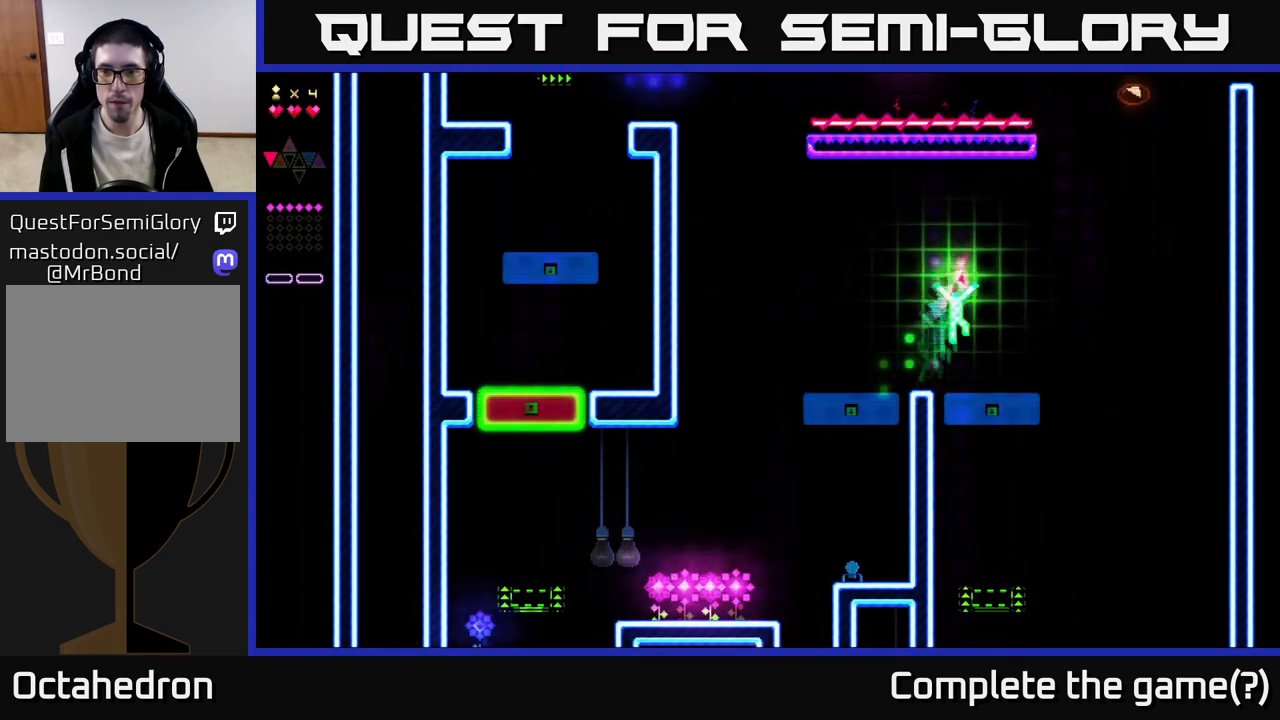
{"buttons": ["R2", "DPAD_RIGHT"], "right_stick": "center", "events": [[300, "A", "up"], [300, "R2", "down"]]}
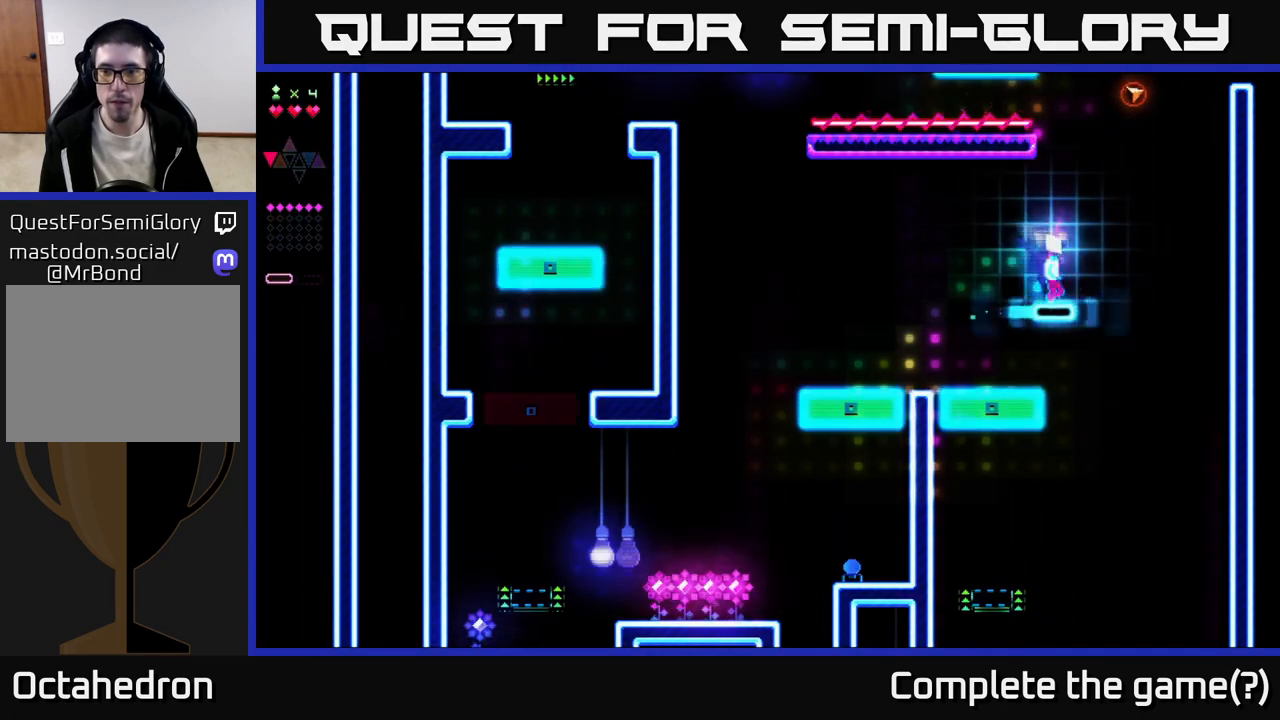
{"buttons": ["A", "R2"], "right_stick": "center", "events": [[167, "DPAD_RIGHT", "up"], [300, "A", "down"]]}
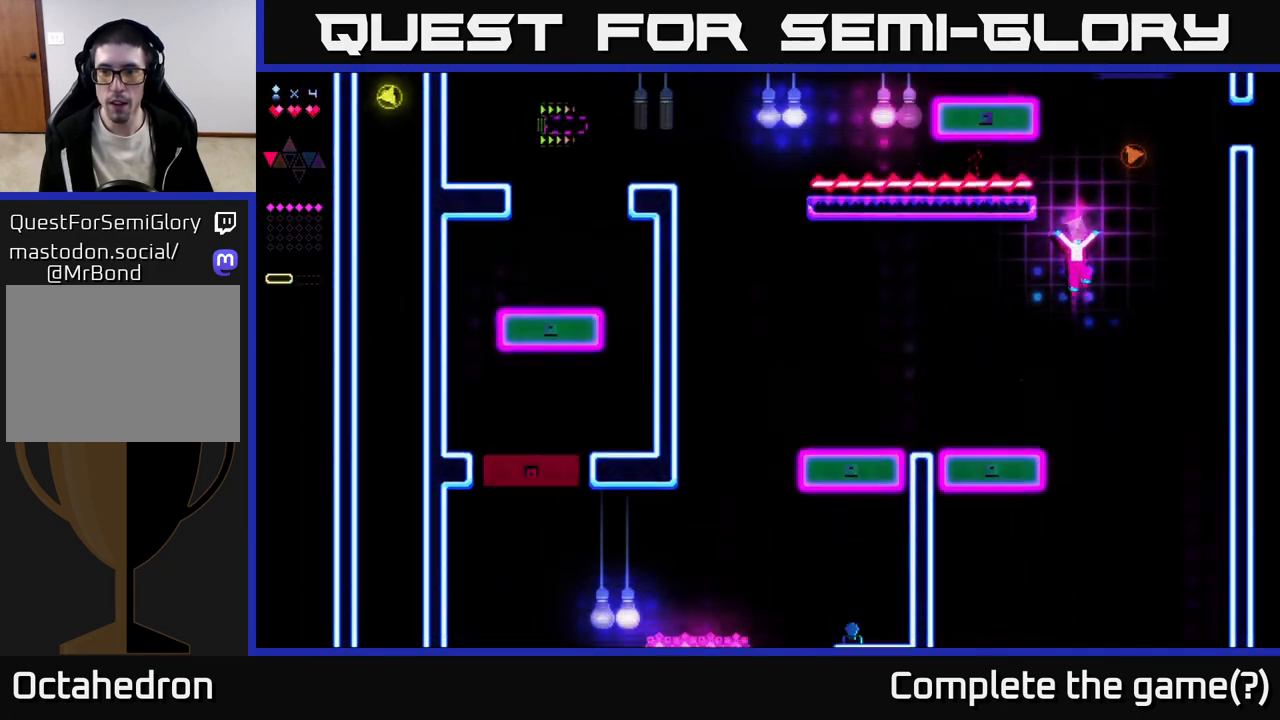
{"buttons": ["R2"], "right_stick": "center", "events": [[17, "R2", "up"], [67, "DPAD_RIGHT", "down"], [150, "DPAD_RIGHT", "up"], [167, "R2", "down"], [233, "A", "up"]]}
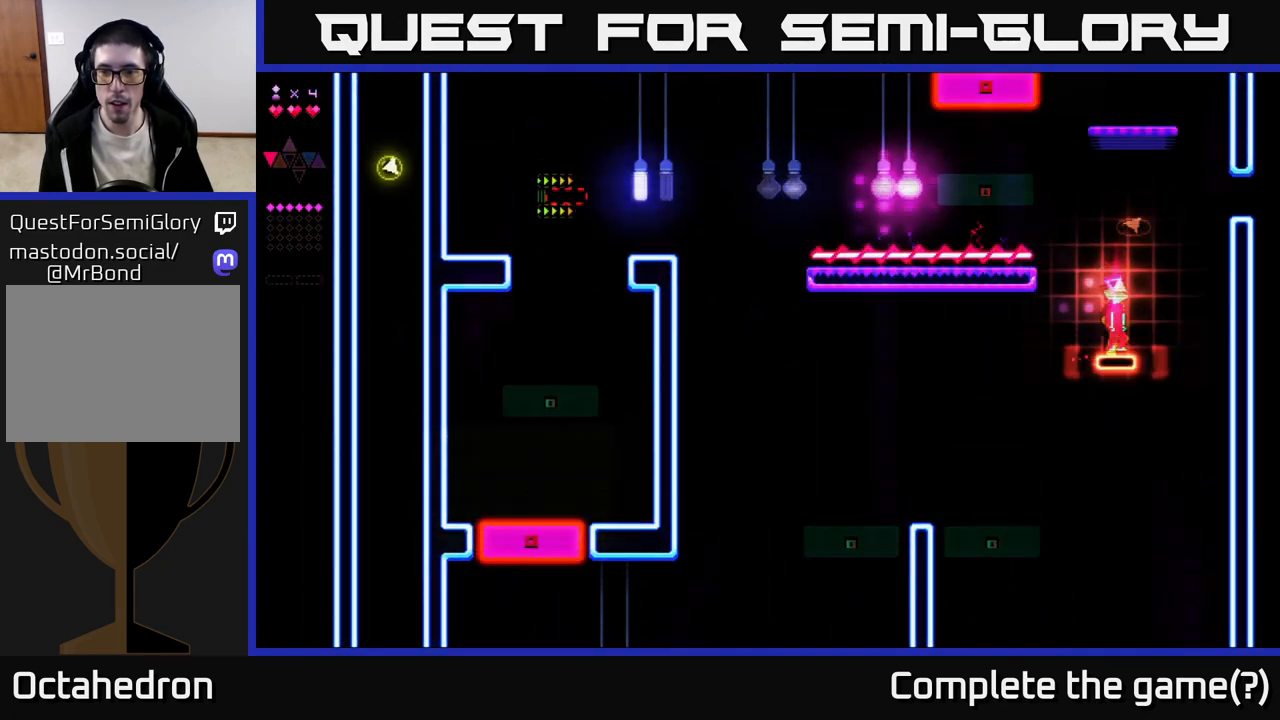
{"buttons": ["R2", "DPAD_LEFT"], "right_stick": "center", "events": [[17, "DPAD_RIGHT", "down"], [67, "A", "down"], [117, "DPAD_RIGHT", "up"], [267, "DPAD_LEFT", "down"], [433, "A", "up"]]}
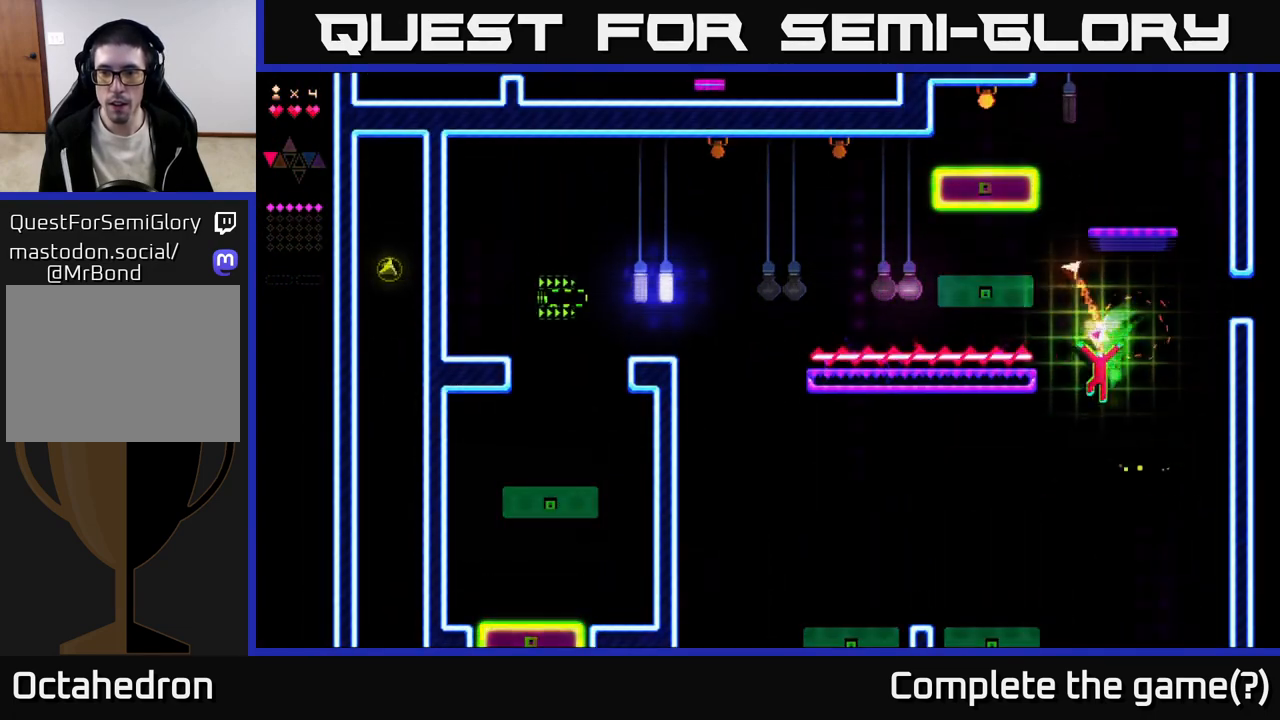
{"buttons": ["R2", "DPAD_LEFT"], "right_stick": "center", "events": []}
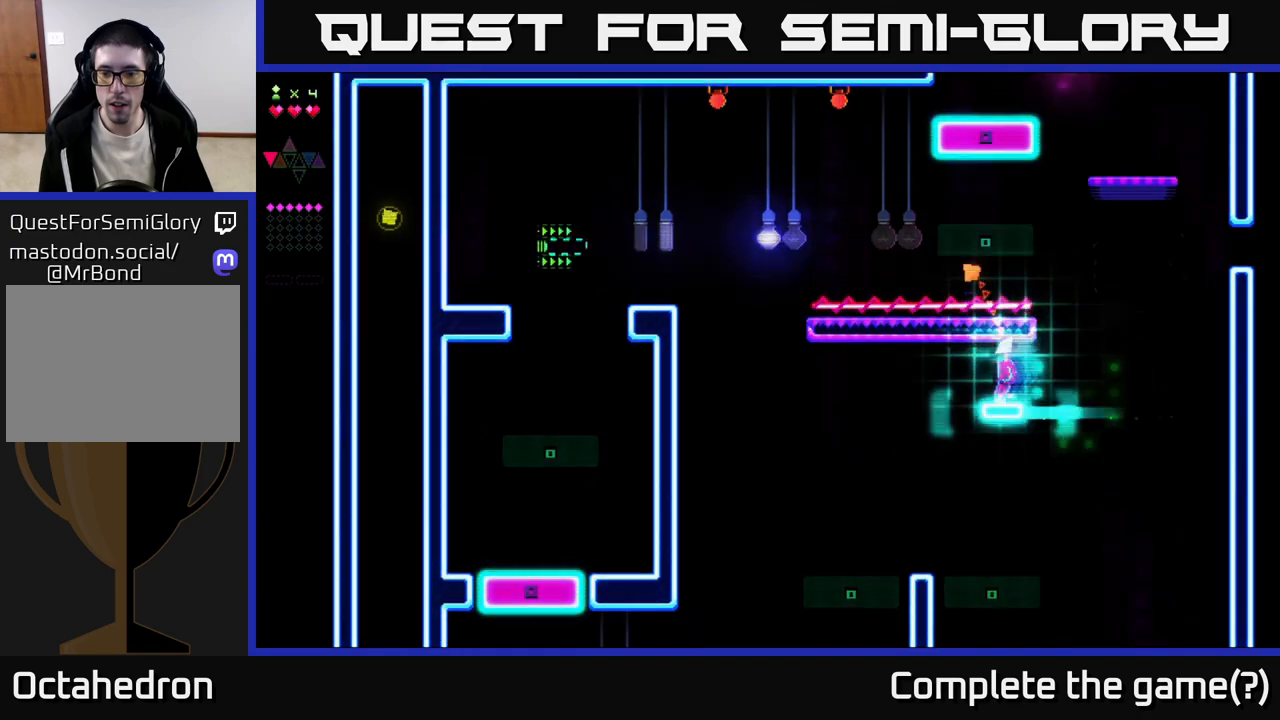
{"buttons": ["DPAD_RIGHT"], "right_stick": "center", "events": [[433, "DPAD_LEFT", "up"], [433, "R2", "up"], [467, "DPAD_RIGHT", "down"]]}
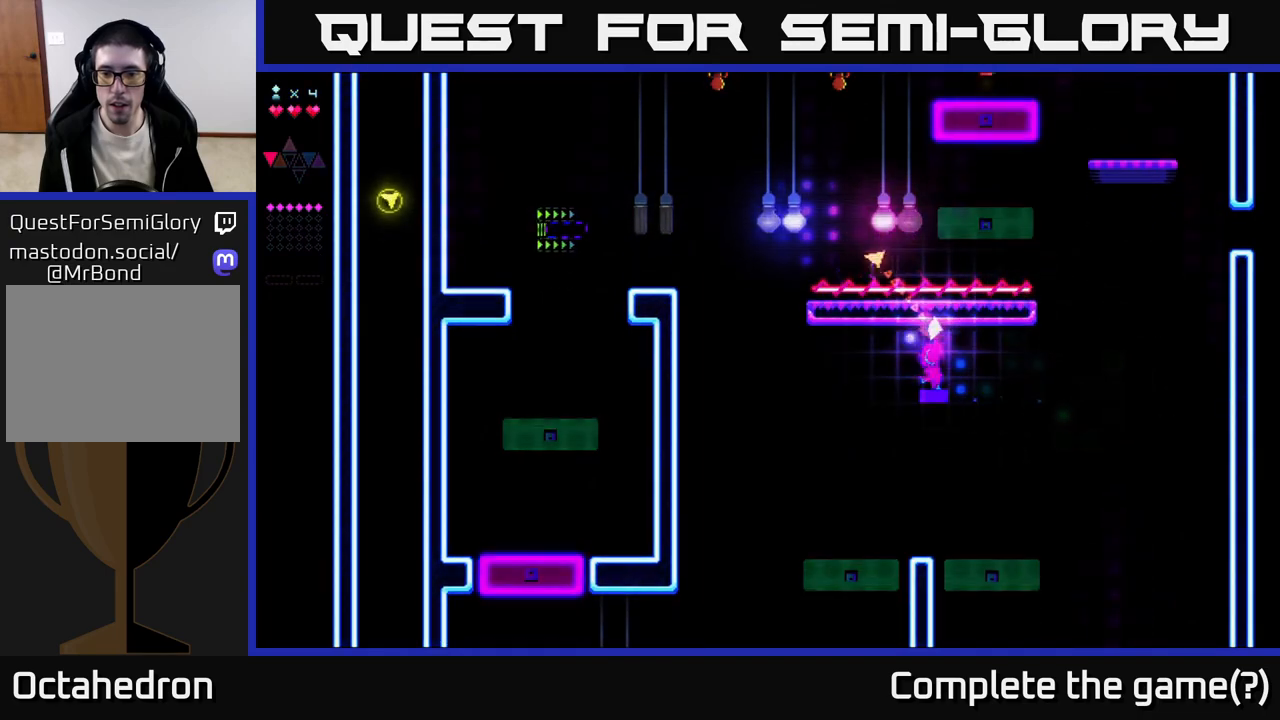
{"buttons": [], "right_stick": "center", "events": [[67, "DPAD_RIGHT", "up"], [300, "DPAD_LEFT", "down"], [367, "DPAD_LEFT", "up"]]}
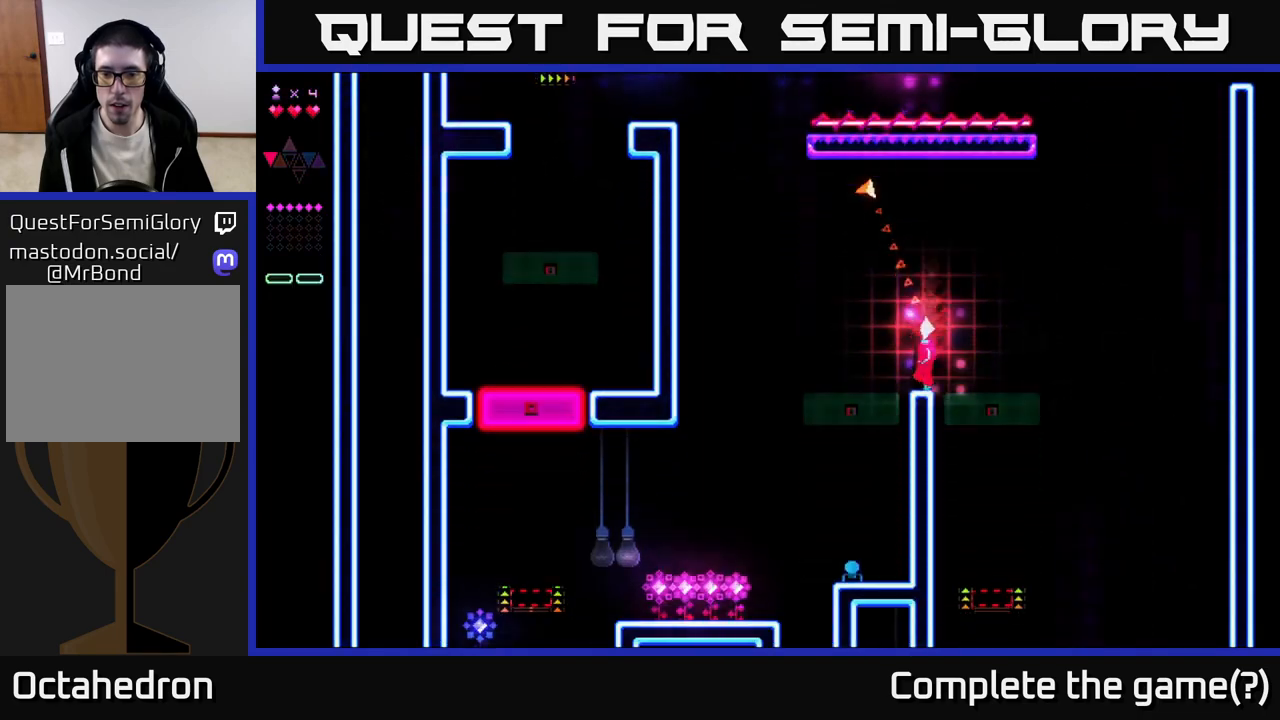
{"buttons": ["A", "DPAD_LEFT"], "right_stick": "center", "events": [[100, "DPAD_LEFT", "down"], [250, "A", "down"]]}
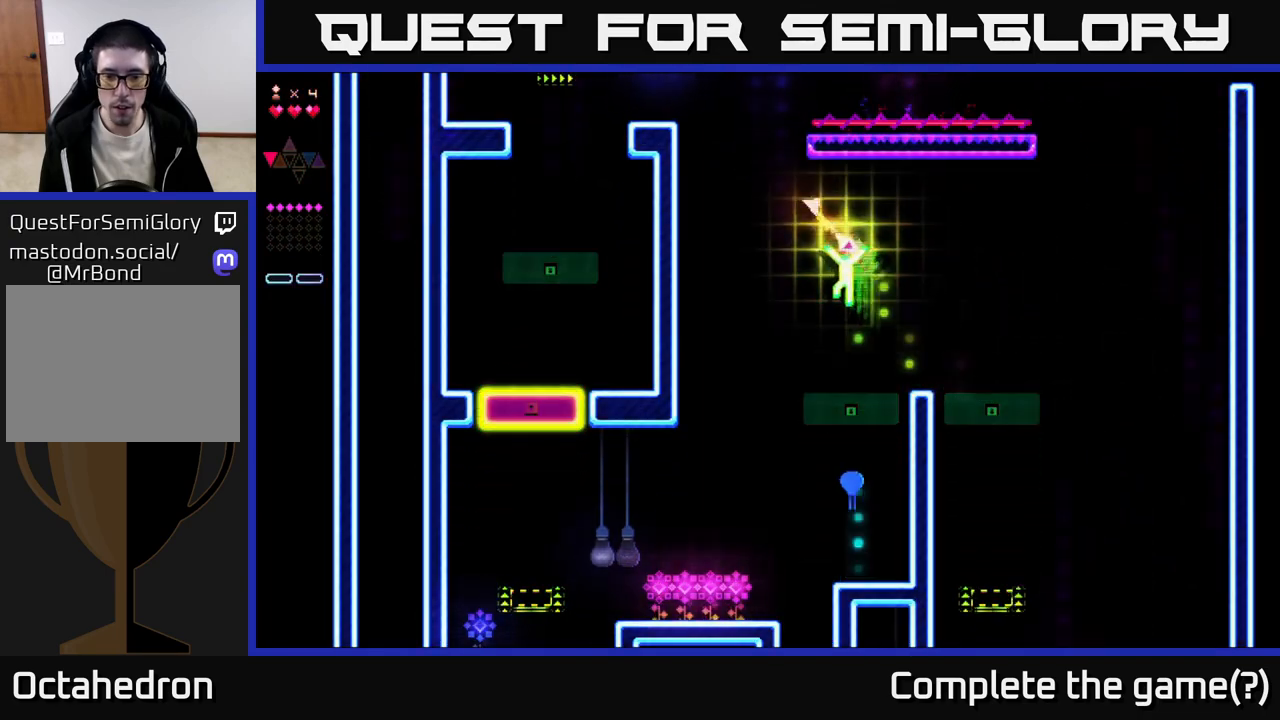
{"buttons": [], "right_stick": "center", "events": [[217, "A", "up"], [417, "DPAD_LEFT", "up"]]}
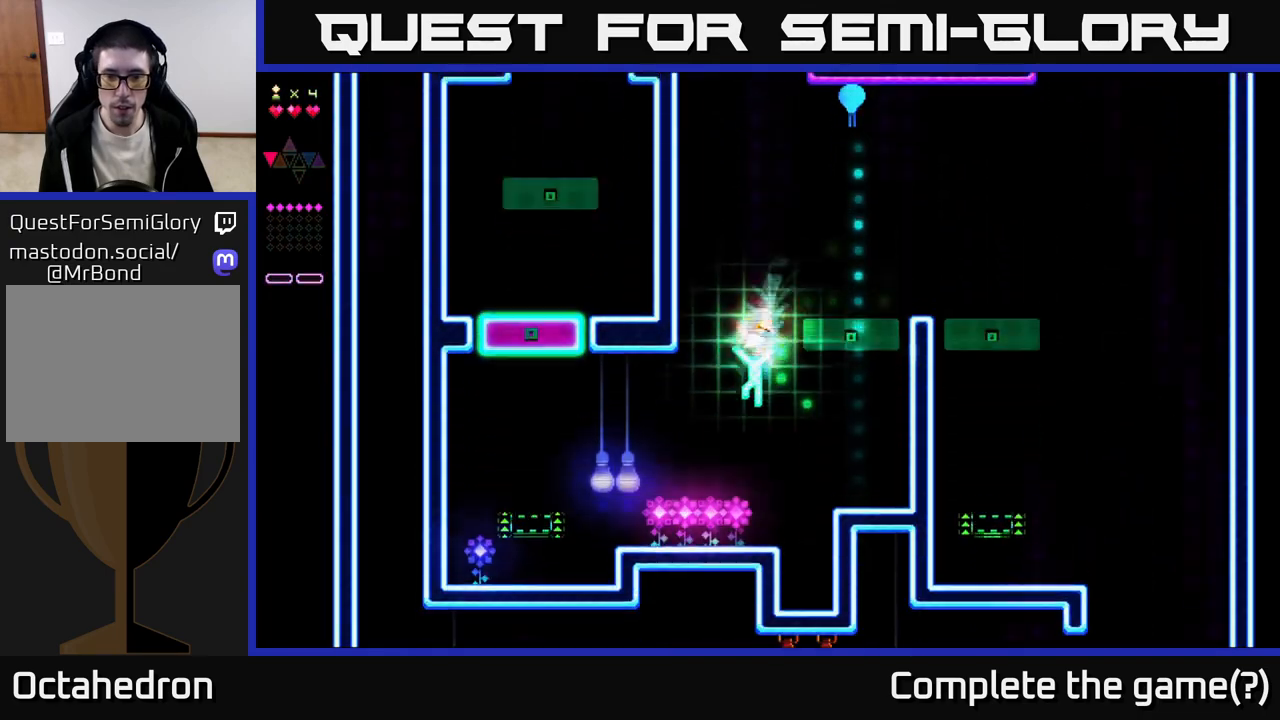
{"buttons": ["DPAD_LEFT"], "right_stick": "center", "events": [[300, "DPAD_LEFT", "down"]]}